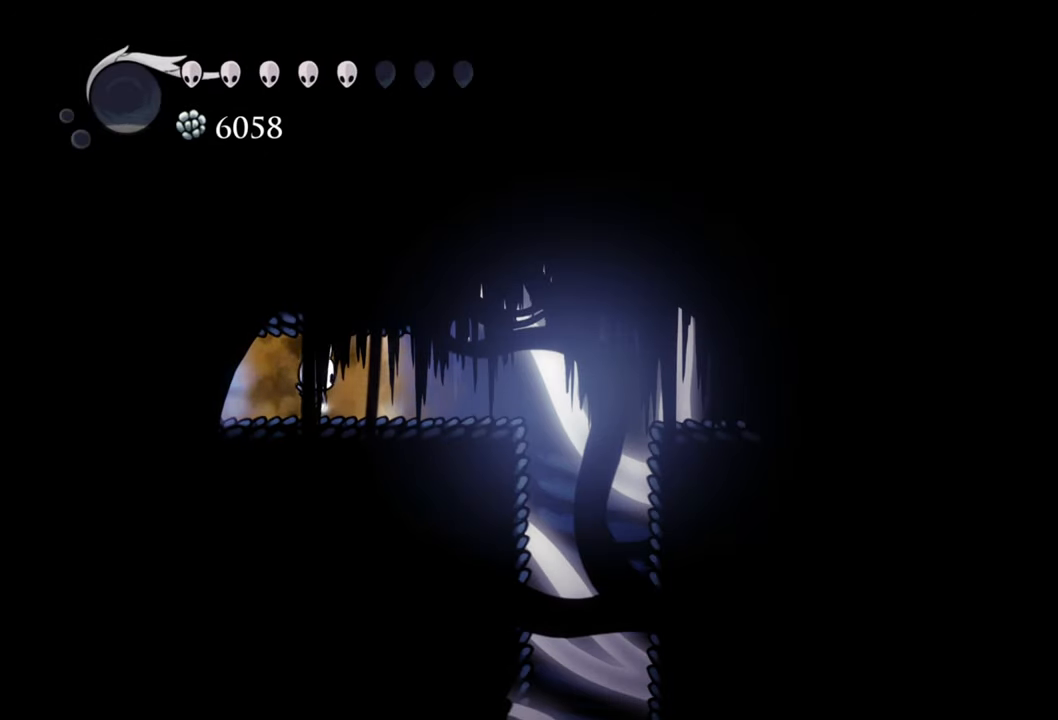
Gameplay with a controller (Xbox layout); each line is a JSON object with the inputs held at the frame after it. "events" lists button and stick changes between this image and that frame as [ms after this image, input, new state], when the widget could be followed in between. Not read: left_stick right_stick.
{"buttons": ["DPAD_RIGHT"], "events": [[40, "X", "up"], [320, "DPAD_RIGHT", "down"]]}
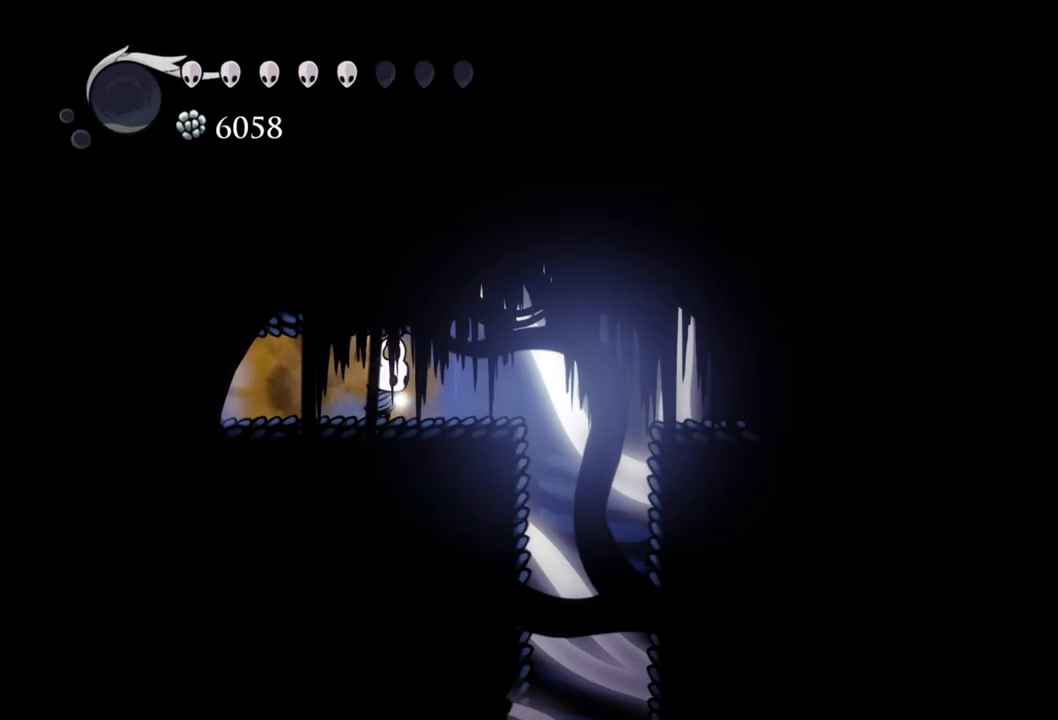
{"buttons": ["R2", "DPAD_RIGHT"], "events": [[120, "A", "down"], [280, "A", "up"], [360, "R2", "down"]]}
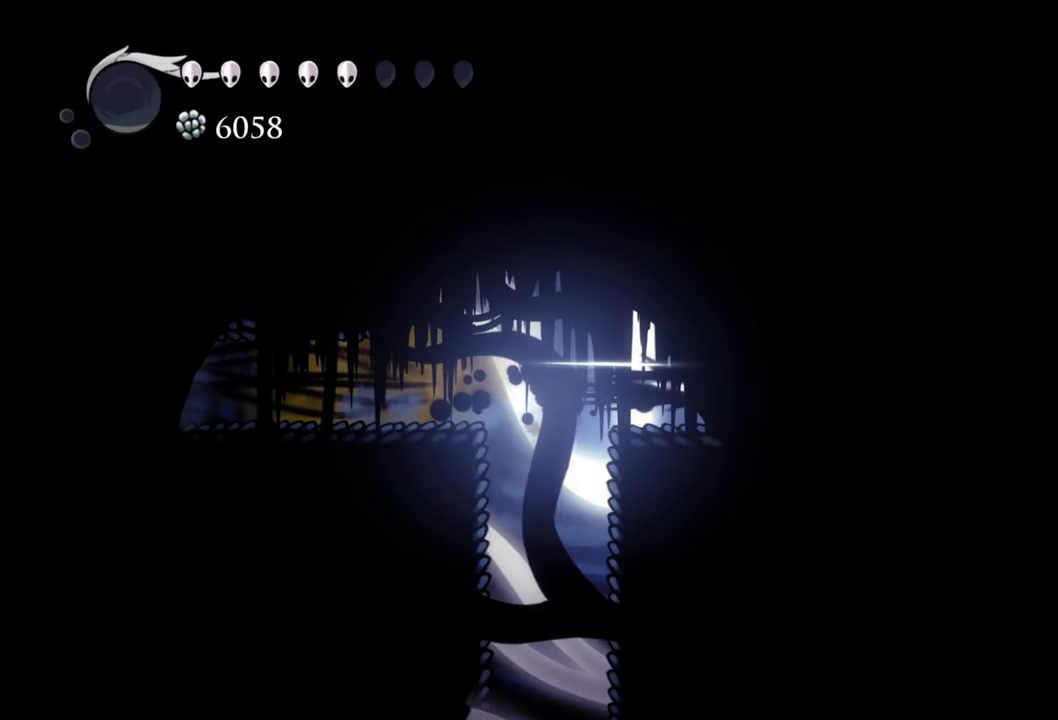
{"buttons": ["X"], "events": [[240, "DPAD_RIGHT", "up"], [260, "R2", "up"], [420, "X", "down"]]}
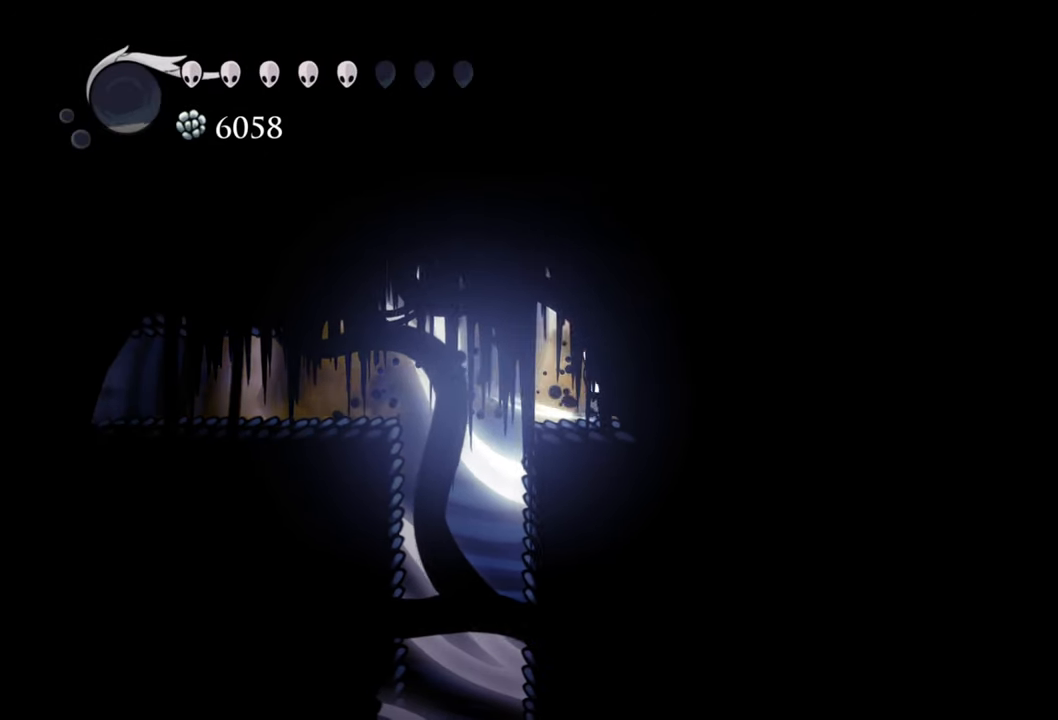
{"buttons": ["X"], "events": [[60, "X", "up"], [140, "X", "down"], [260, "X", "up"], [340, "X", "down"], [420, "X", "up"], [500, "X", "down"]]}
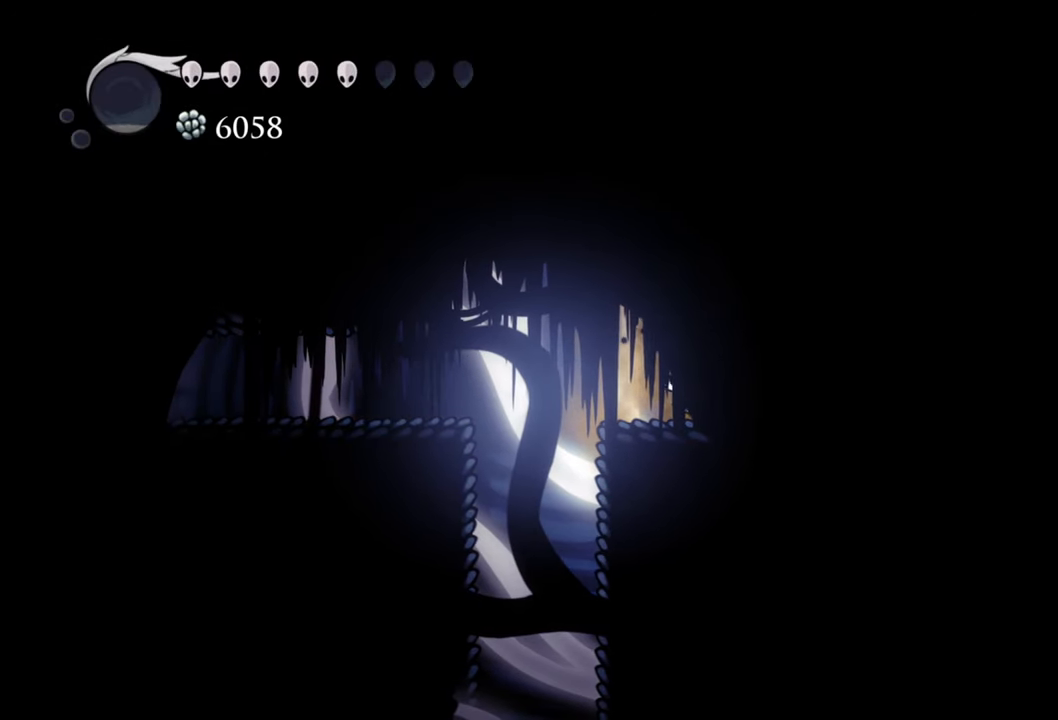
{"buttons": ["DPAD_LEFT"], "events": [[120, "X", "up"], [220, "DPAD_LEFT", "down"]]}
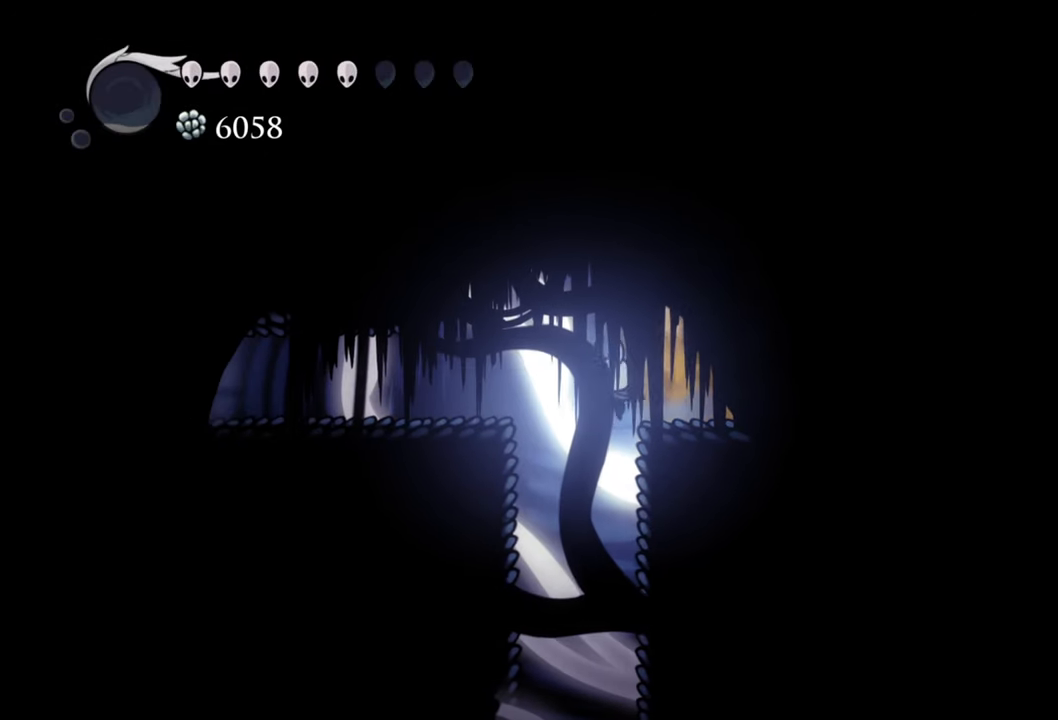
{"buttons": [], "events": [[40, "DPAD_LEFT", "up"]]}
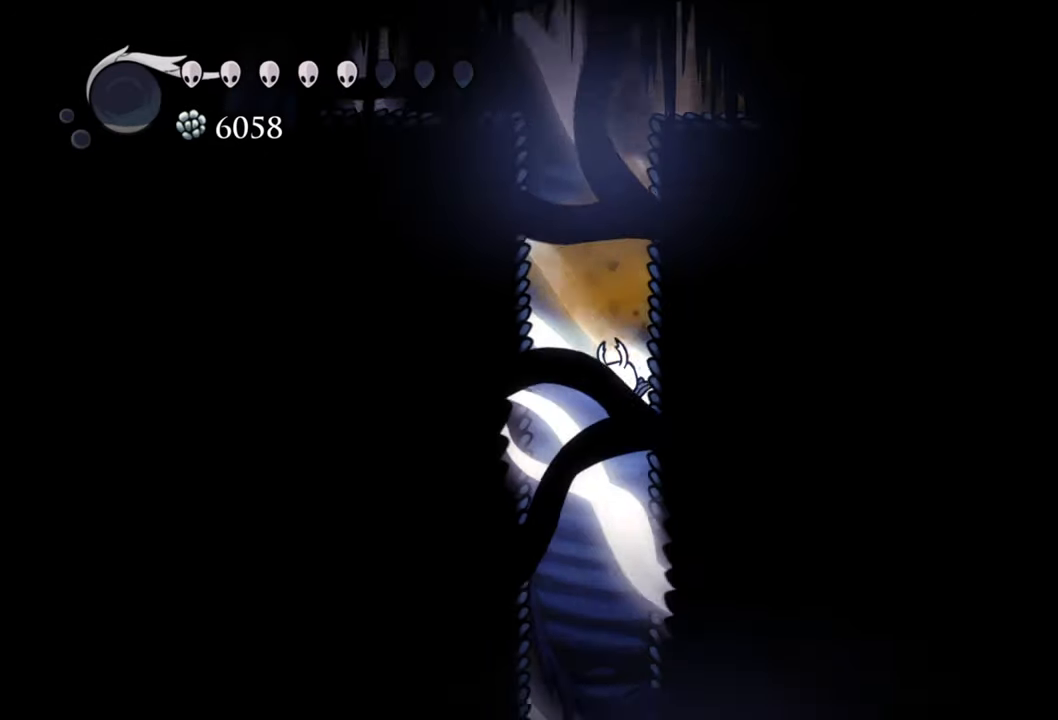
{"buttons": [], "events": []}
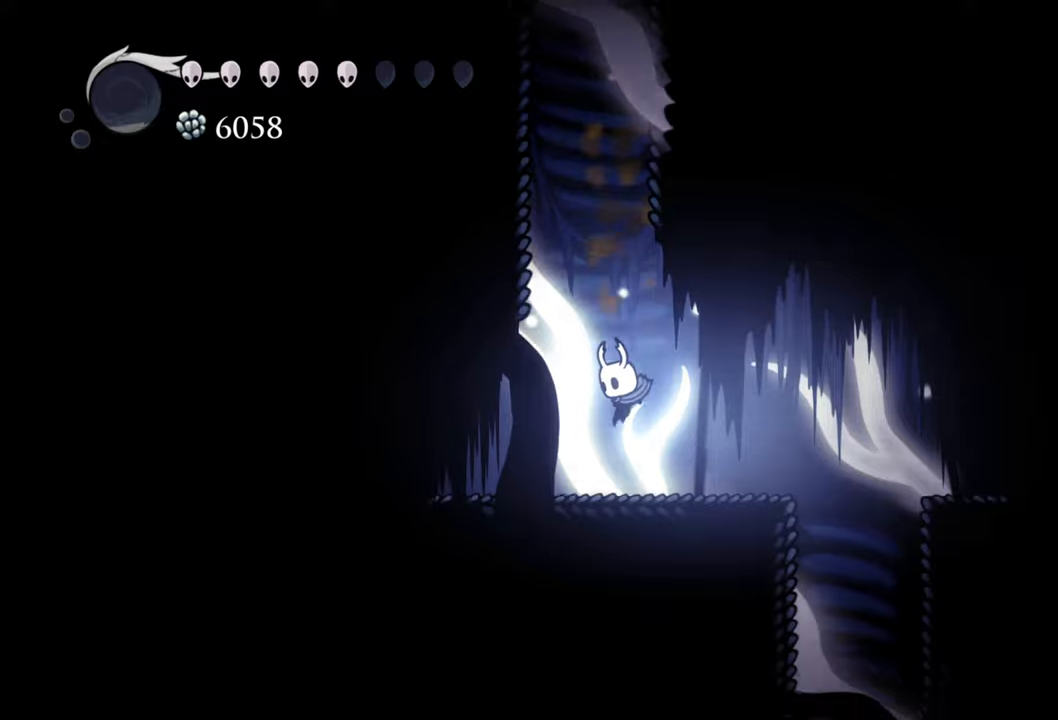
{"buttons": ["DPAD_RIGHT"], "events": [[480, "DPAD_RIGHT", "down"]]}
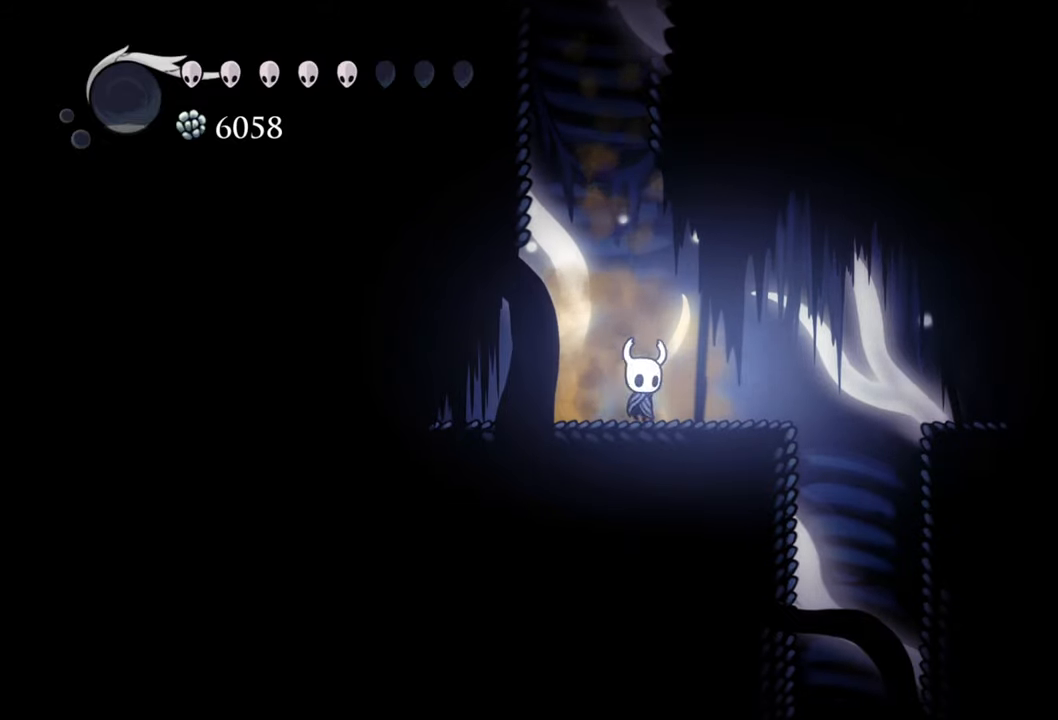
{"buttons": ["DPAD_RIGHT"], "events": [[280, "DPAD_RIGHT", "up"], [380, "DPAD_RIGHT", "down"]]}
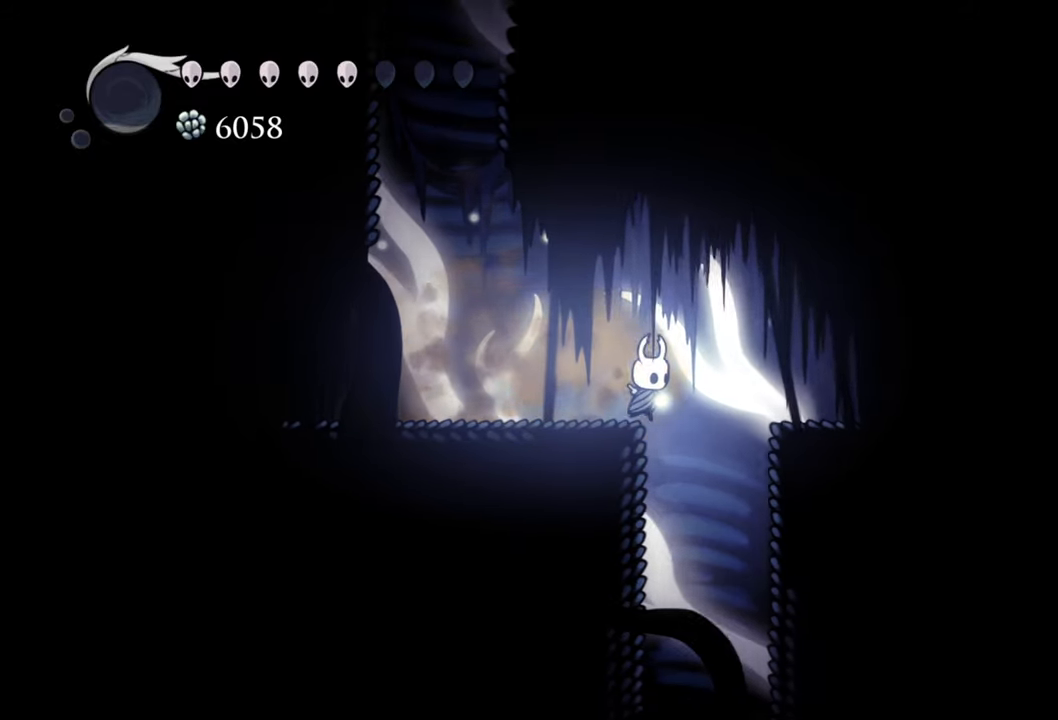
{"buttons": ["DPAD_RIGHT"], "events": [[20, "A", "down"], [240, "A", "up"]]}
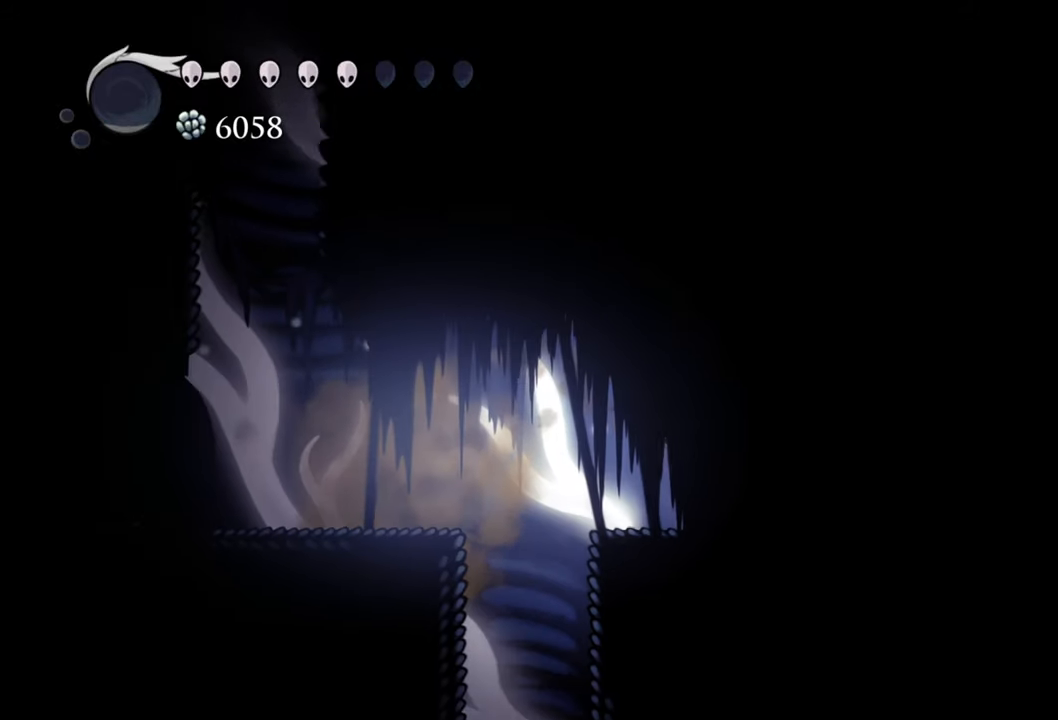
{"buttons": ["X"], "events": [[240, "X", "down"], [280, "DPAD_RIGHT", "up"], [360, "X", "up"], [440, "X", "down"]]}
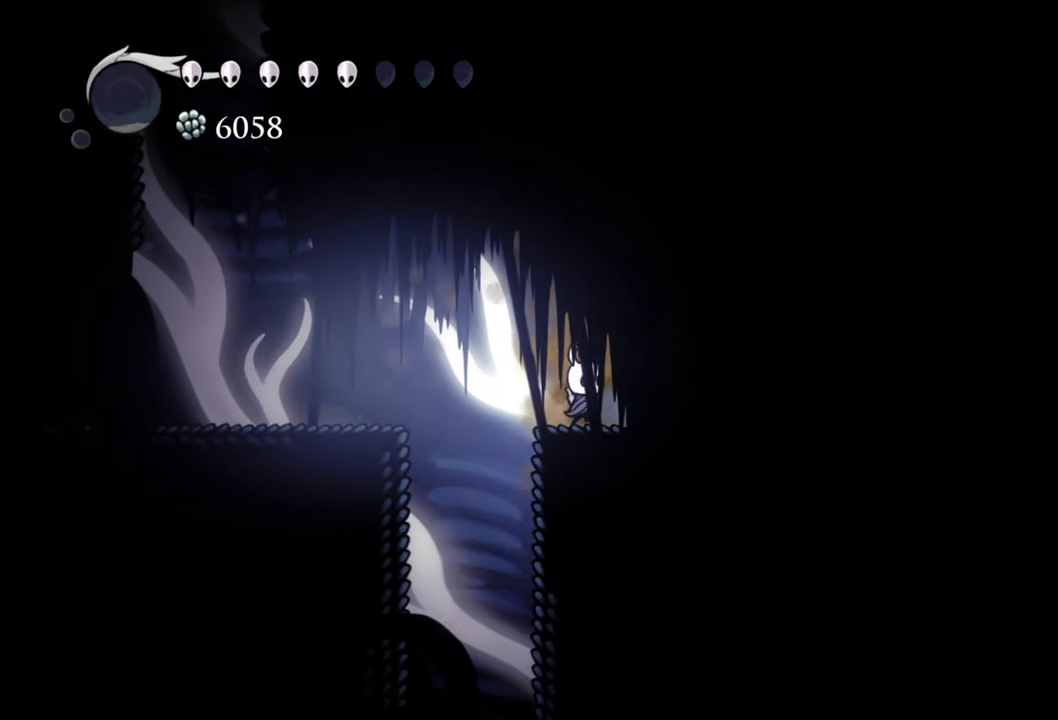
{"buttons": ["A", "DPAD_LEFT"], "events": [[40, "X", "up"], [80, "X", "down"], [200, "X", "up"], [340, "A", "down"], [400, "DPAD_LEFT", "down"]]}
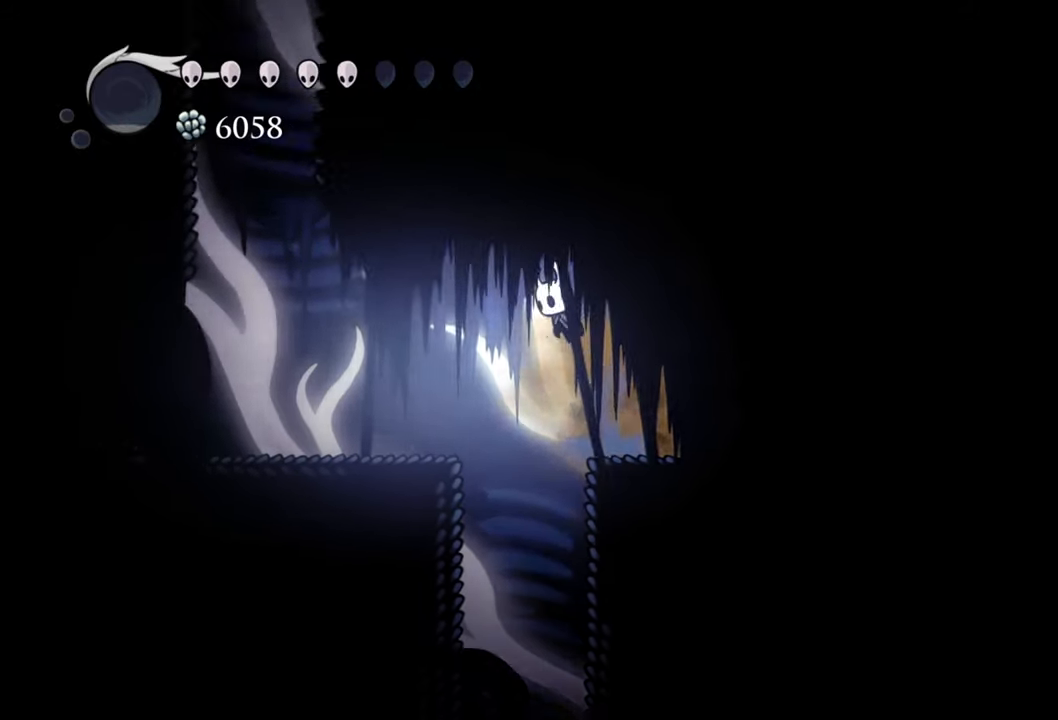
{"buttons": ["DPAD_LEFT"], "events": [[40, "A", "up"], [100, "R2", "down"], [320, "R2", "up"]]}
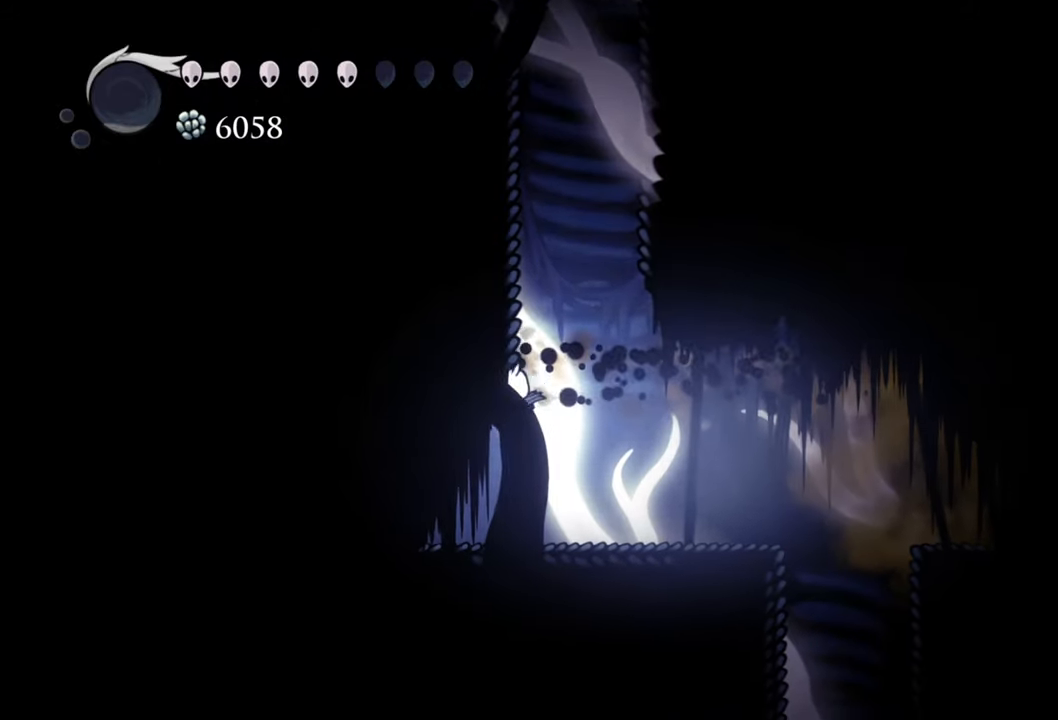
{"buttons": ["X", "DPAD_LEFT"], "events": [[220, "X", "down"], [340, "X", "up"], [420, "X", "down"]]}
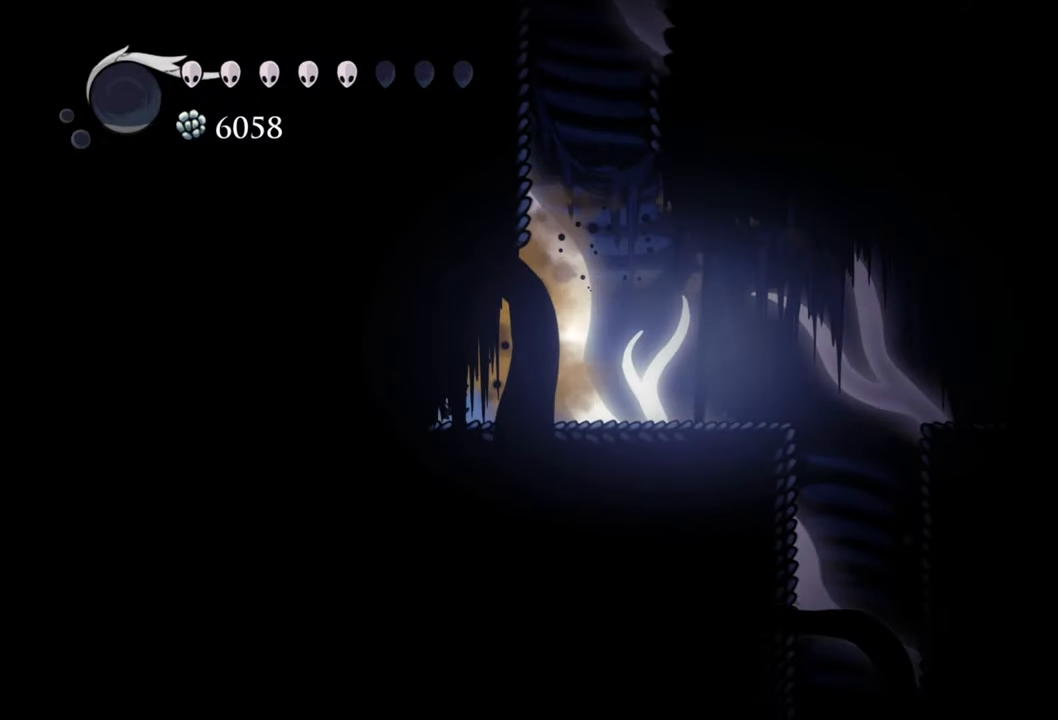
{"buttons": ["DPAD_RIGHT"], "events": [[20, "X", "up"], [120, "X", "down"], [200, "DPAD_LEFT", "up"], [220, "X", "up"], [400, "DPAD_RIGHT", "down"]]}
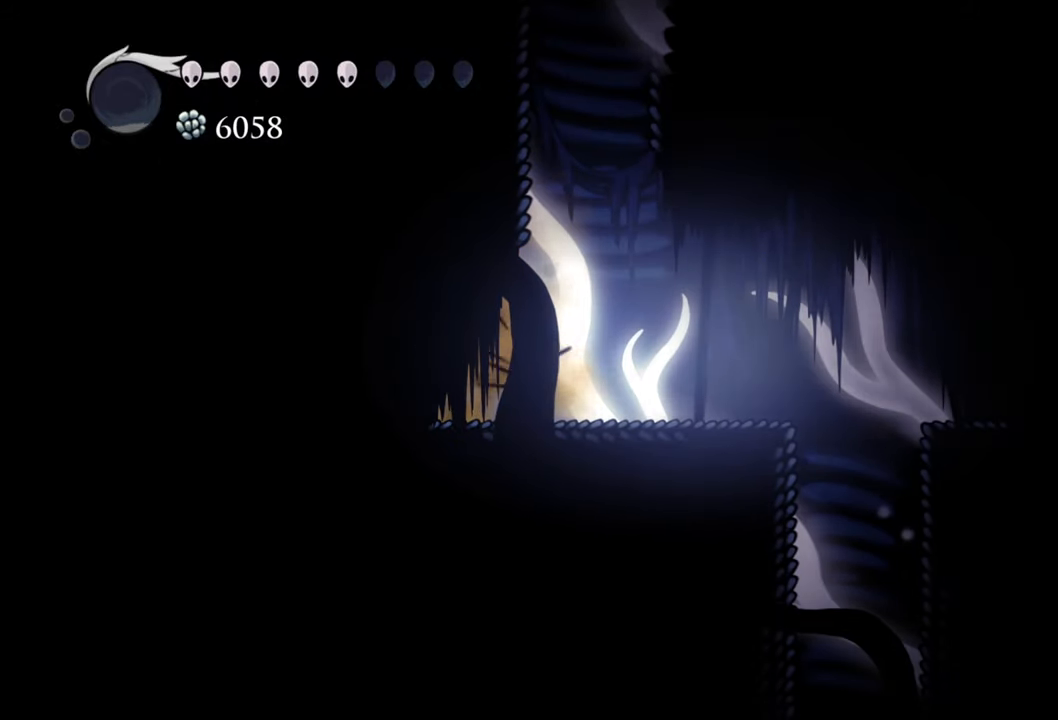
{"buttons": ["DPAD_RIGHT"], "events": []}
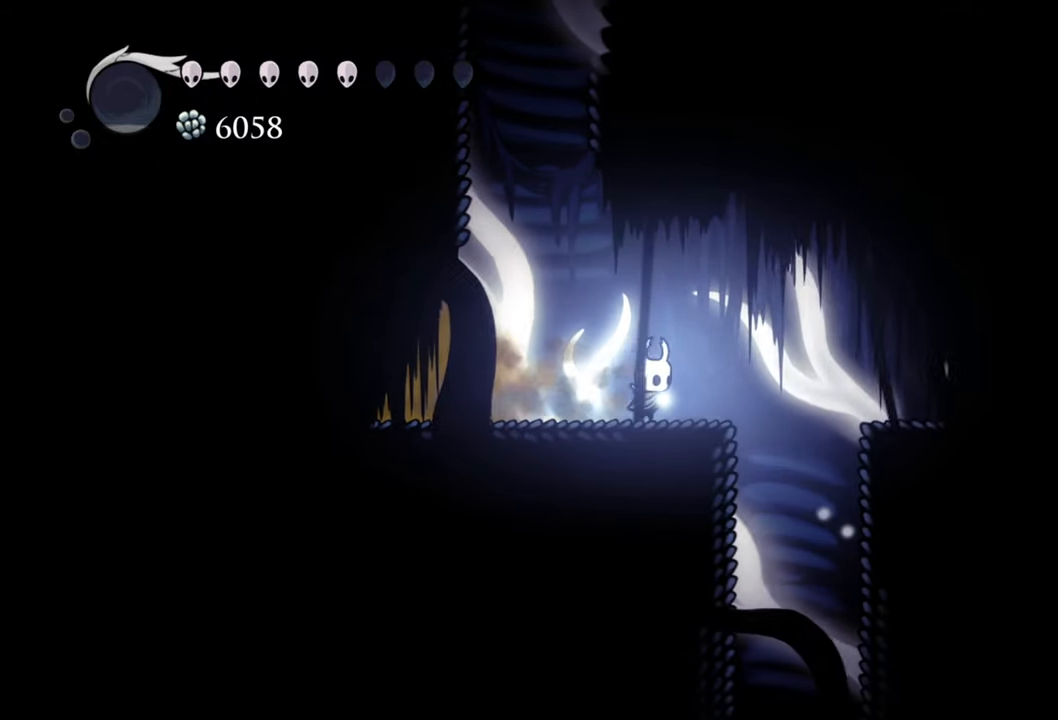
{"buttons": [], "events": [[460, "DPAD_RIGHT", "up"]]}
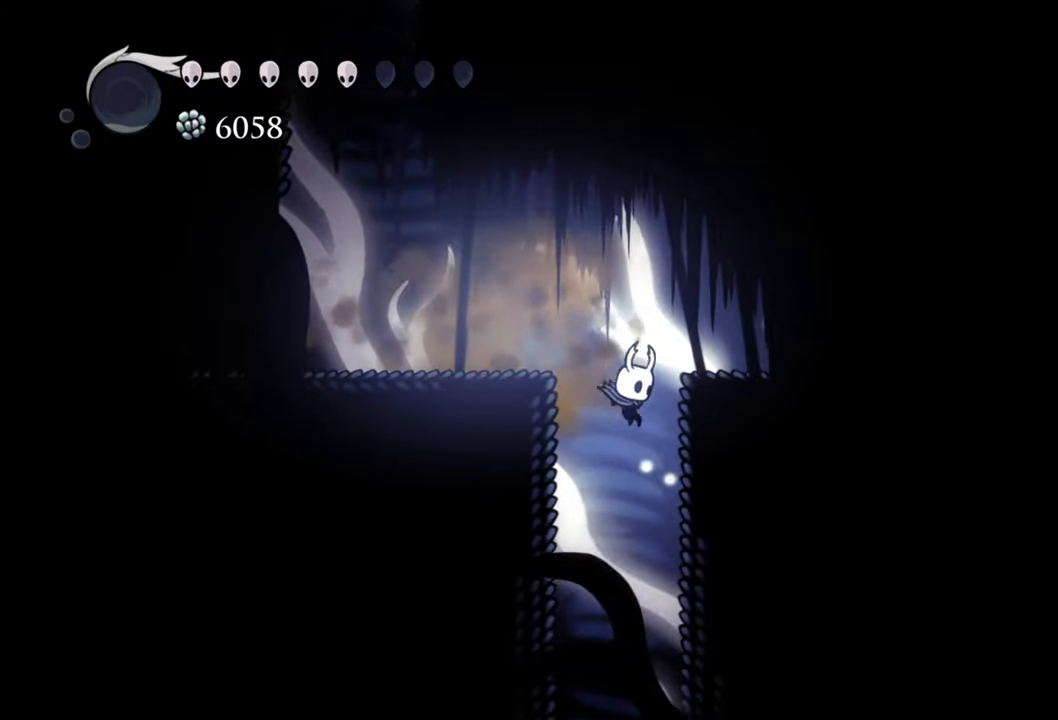
{"buttons": [], "events": []}
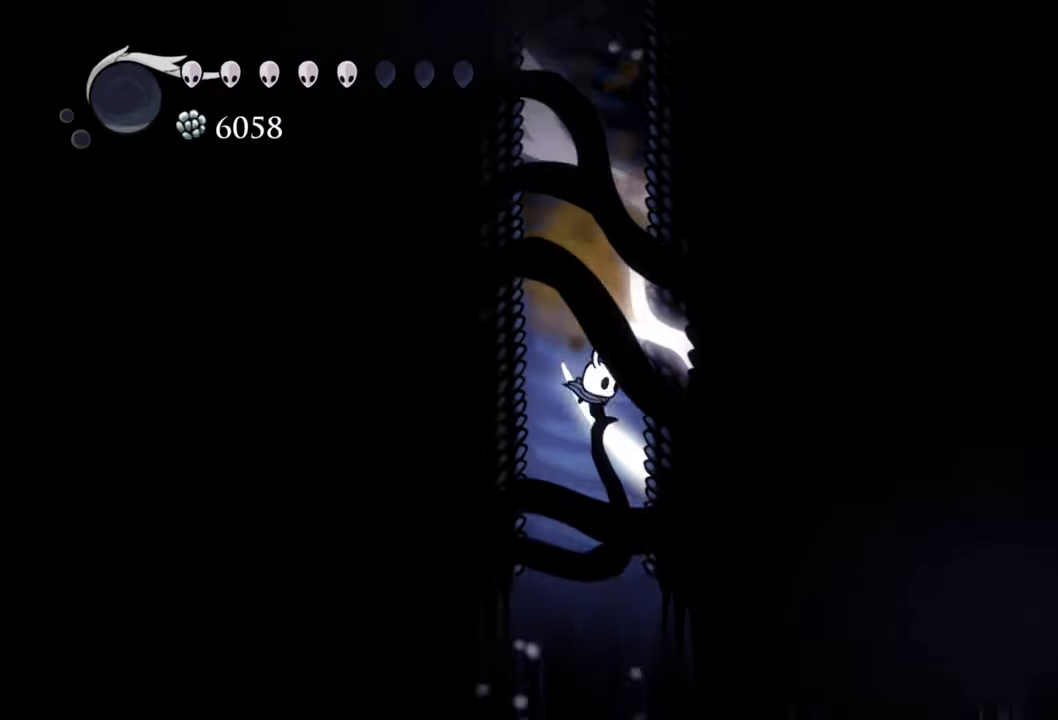
{"buttons": [], "events": []}
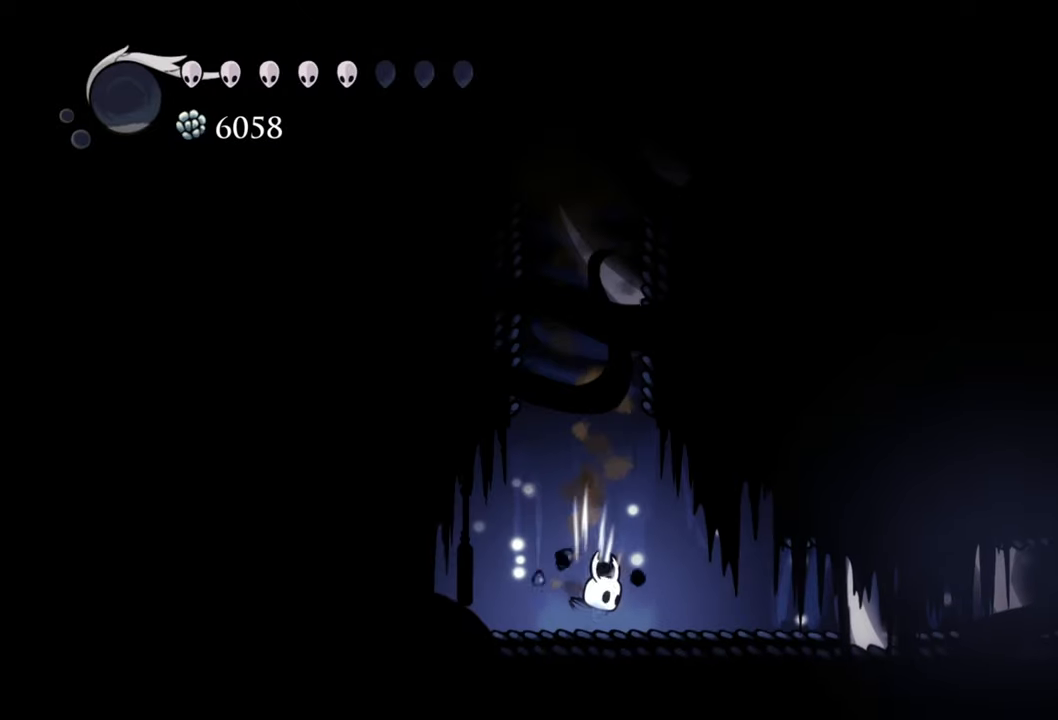
{"buttons": ["DPAD_LEFT"], "events": [[340, "DPAD_LEFT", "down"]]}
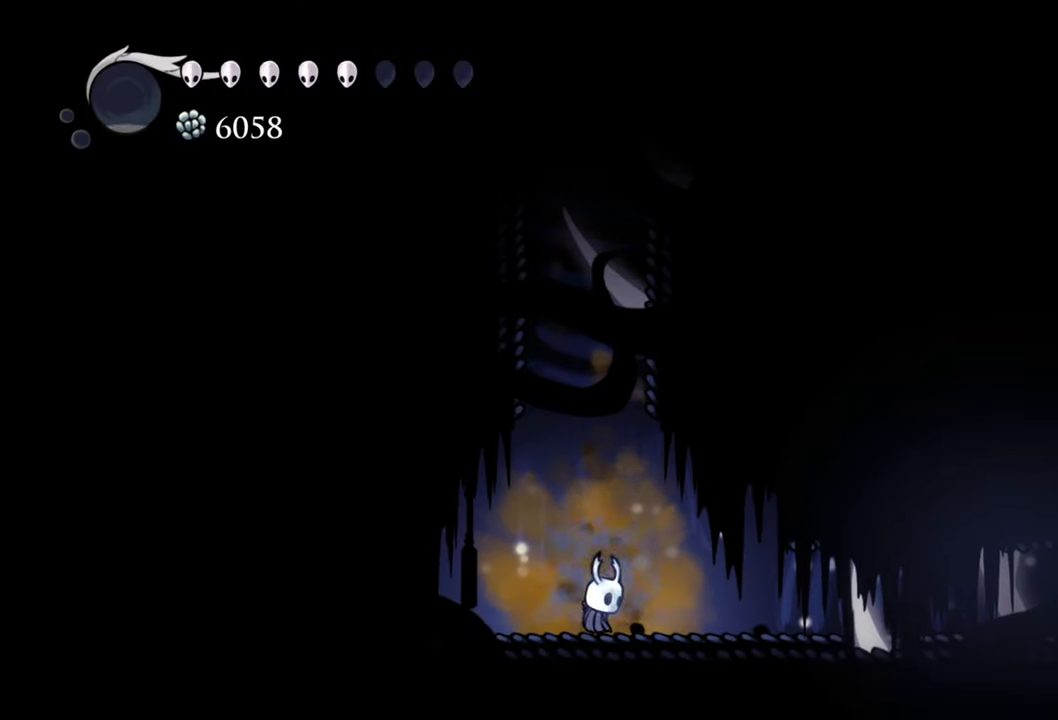
{"buttons": ["X", "DPAD_LEFT"], "events": [[480, "X", "down"]]}
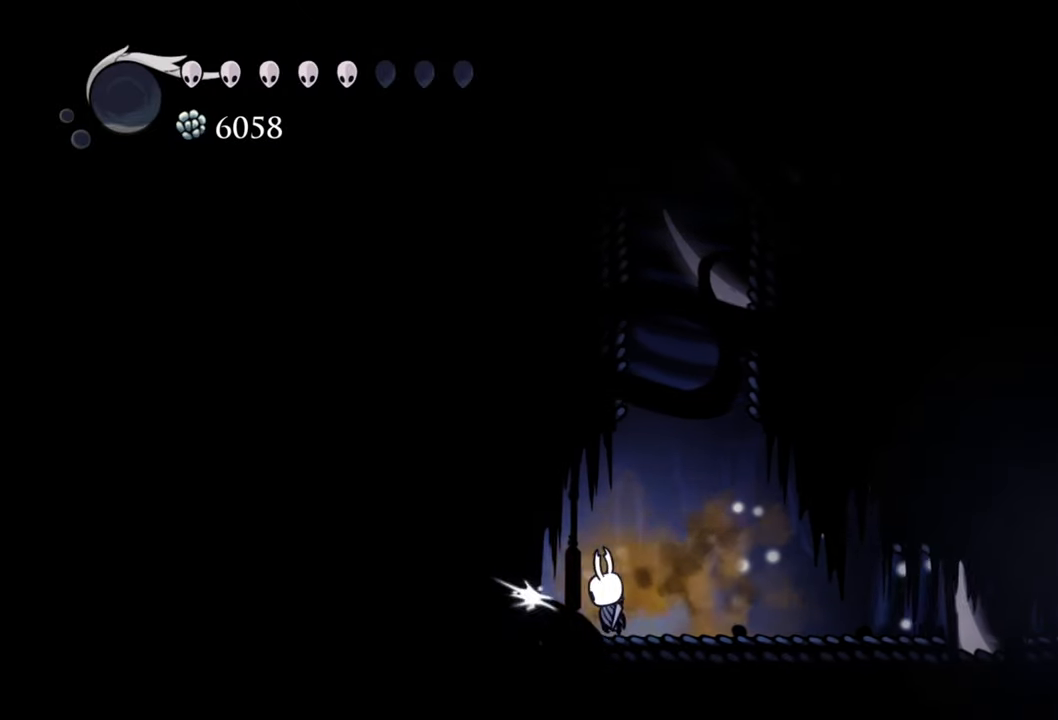
{"buttons": ["X"], "events": [[80, "DPAD_LEFT", "up"], [120, "X", "up"], [180, "X", "down"], [280, "X", "up"], [360, "X", "down"], [460, "X", "up"], [500, "X", "down"]]}
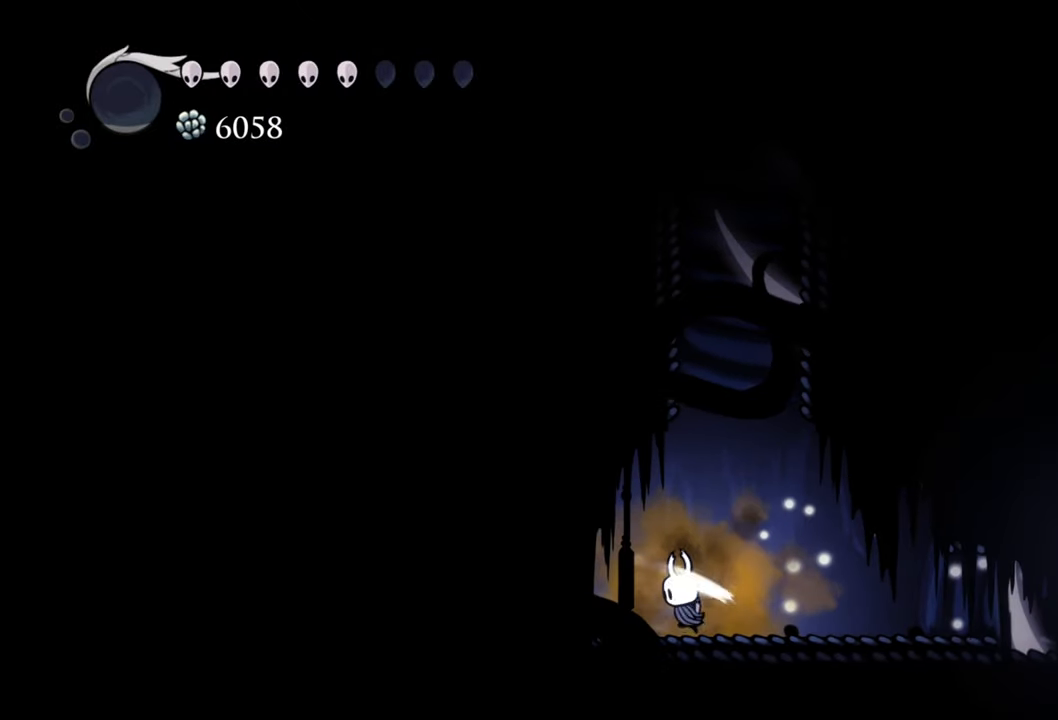
{"buttons": ["R2", "DPAD_RIGHT"], "events": [[140, "X", "up"], [260, "DPAD_RIGHT", "down"], [460, "R2", "down"]]}
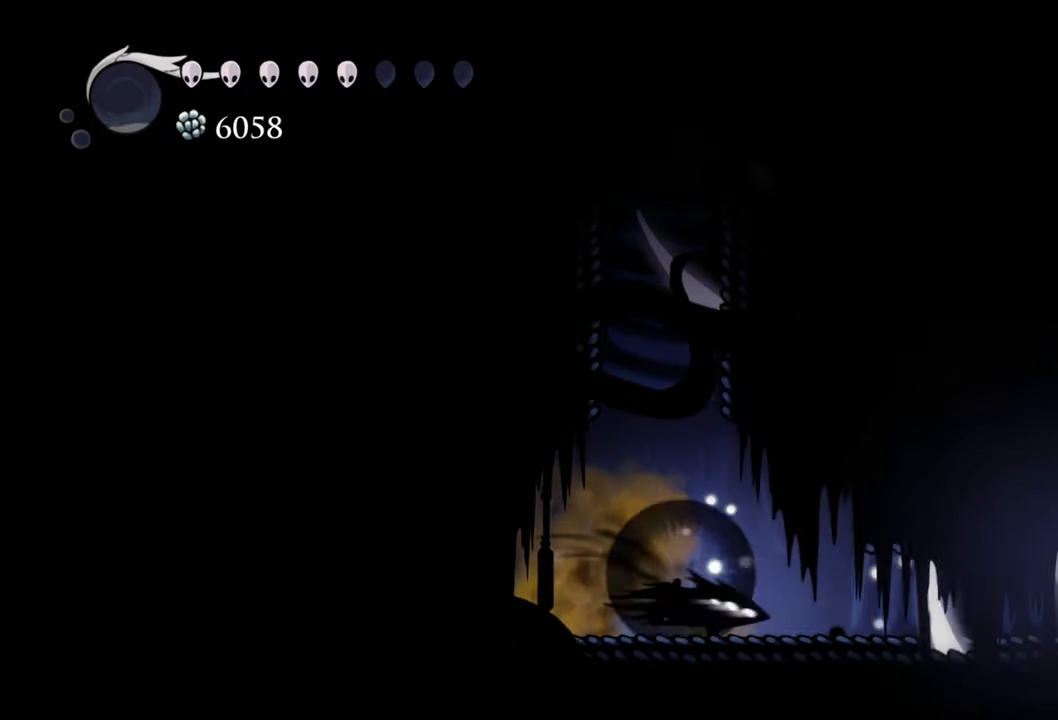
{"buttons": [], "events": [[200, "R2", "up"], [480, "DPAD_RIGHT", "up"]]}